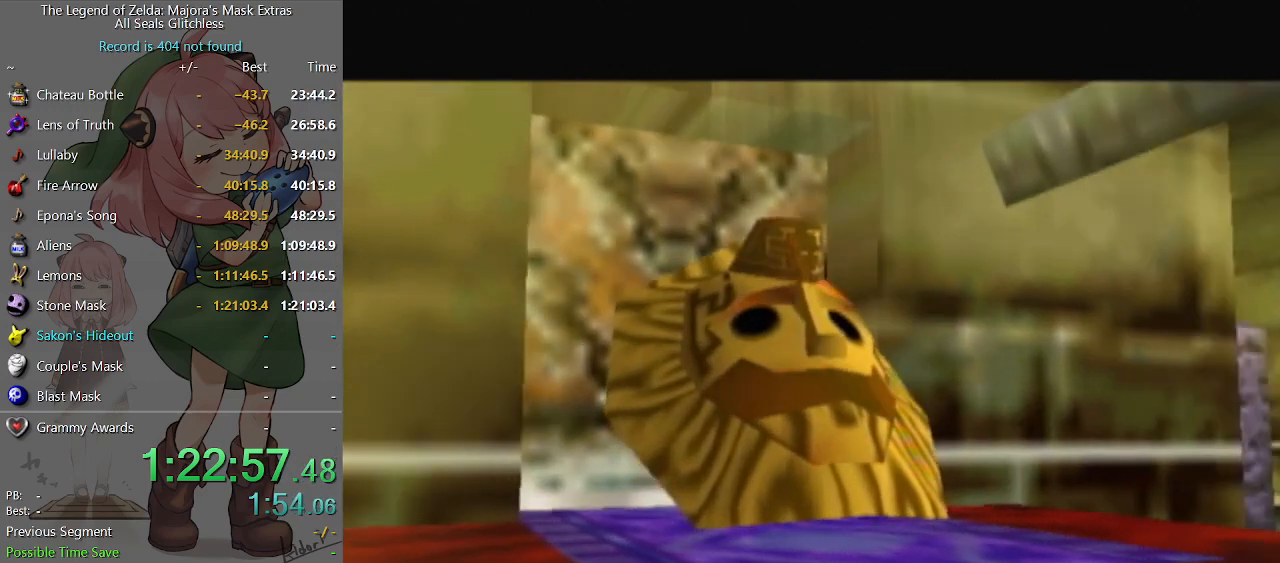
Gameplay with a controller (Nintendo layout); each line is a JSON object with the inputs held at the frame after it. "events" lists button and stick changes between this image and that frame as [ms after this image, input, new state], when the widget could be followed in between. Not read: L3 R3.
{"buttons": ["B"], "left_stick": "center", "right_stick": "center", "events": [[167, "B", "down"], [200, "A", "down"], [200, "B", "up"], [233, "A", "up"], [233, "B", "down"], [300, "A", "down"], [300, "B", "up"], [367, "A", "up"], [367, "B", "down"], [400, "B", "up"], [433, "A", "down"], [500, "A", "up"], [500, "B", "down"]]}
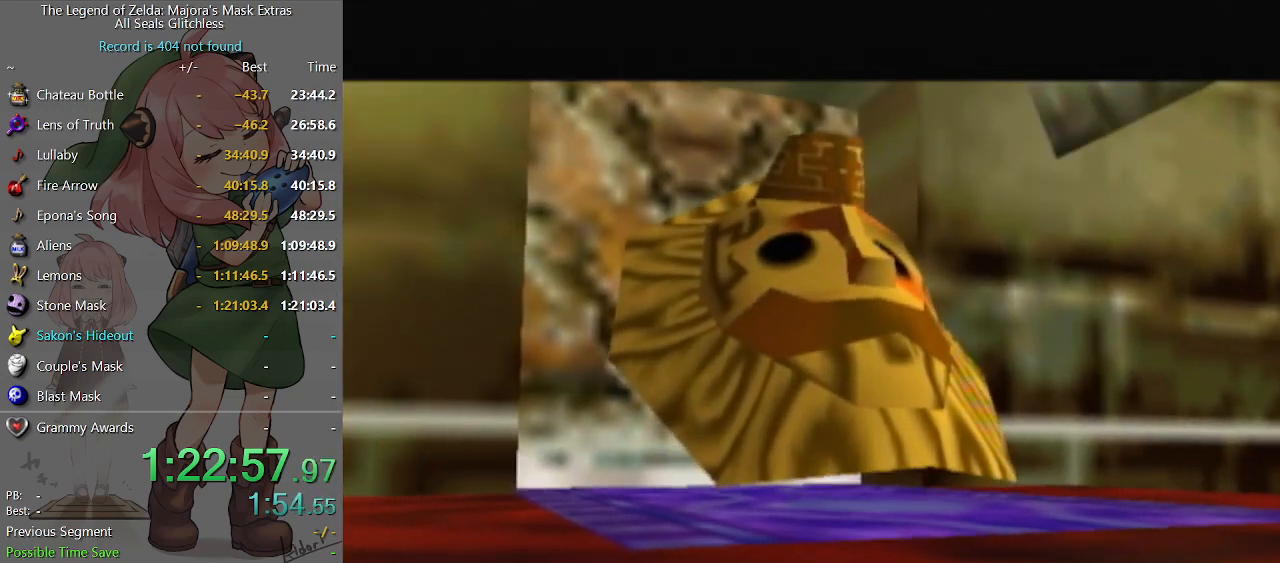
{"buttons": [], "left_stick": "center", "right_stick": "center", "events": [[33, "B", "up"], [67, "A", "down"], [100, "A", "up"], [133, "B", "down"], [167, "B", "up"], [200, "B", "down"], [267, "B", "up"], [300, "A", "down"], [333, "A", "up"], [333, "B", "down"], [400, "A", "down"], [400, "B", "up"], [433, "A", "up"], [467, "B", "down"], [500, "B", "up"]]}
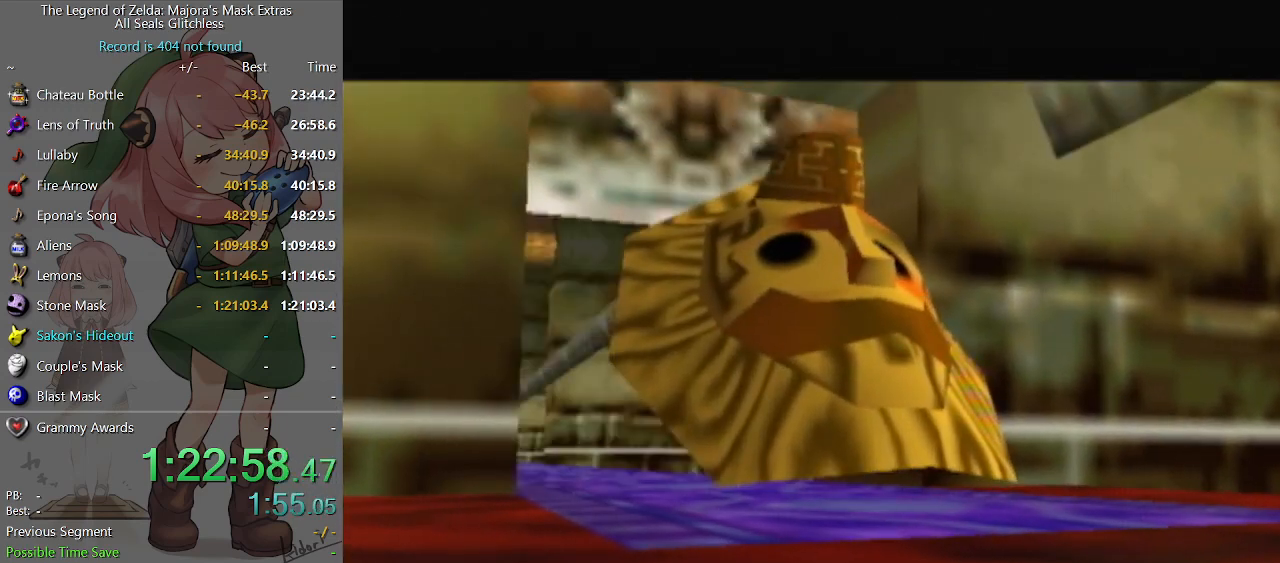
{"buttons": [], "left_stick": "center", "right_stick": "center", "events": [[33, "A", "down"], [67, "A", "up"], [100, "B", "down"], [133, "B", "up"], [200, "B", "down"], [233, "B", "up"], [267, "A", "down"], [300, "A", "up"], [333, "B", "down"], [367, "B", "up"], [400, "A", "down"], [433, "A", "up"], [467, "B", "down"], [500, "B", "up"]]}
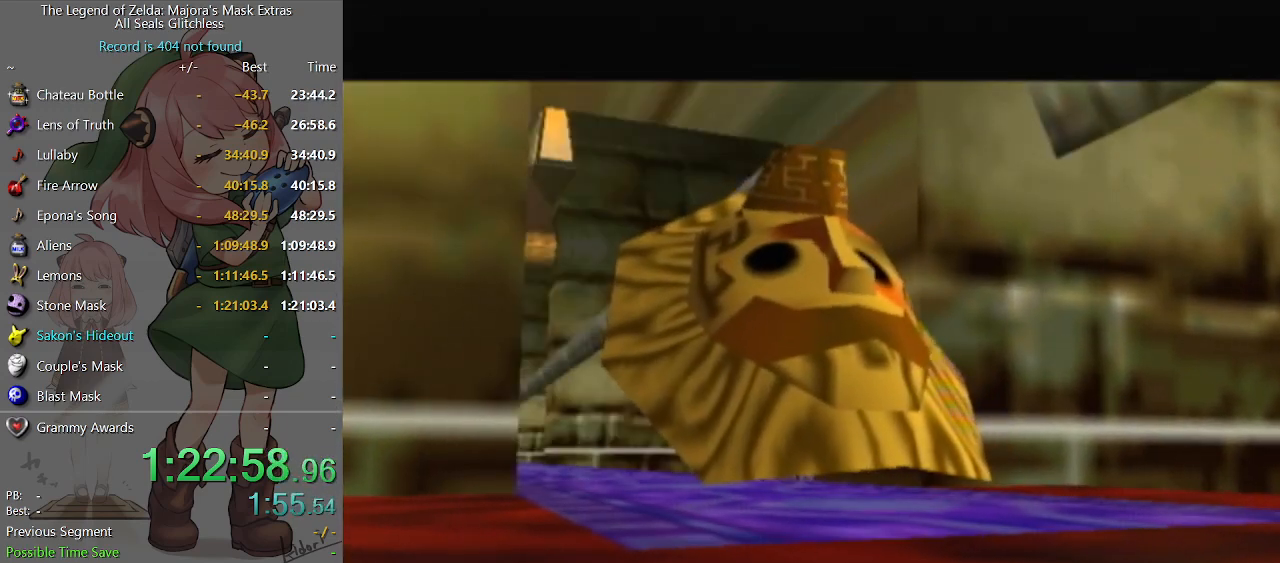
{"buttons": [], "left_stick": "center", "right_stick": "center", "events": [[33, "A", "down"], [67, "A", "up"], [100, "B", "down"], [167, "A", "down"], [167, "B", "up"], [200, "A", "up"], [200, "B", "down"], [233, "B", "up"], [267, "A", "down"], [300, "A", "up"], [333, "B", "down"], [367, "B", "up"], [433, "A", "down"], [467, "A", "up"], [467, "B", "down"], [500, "B", "up"]]}
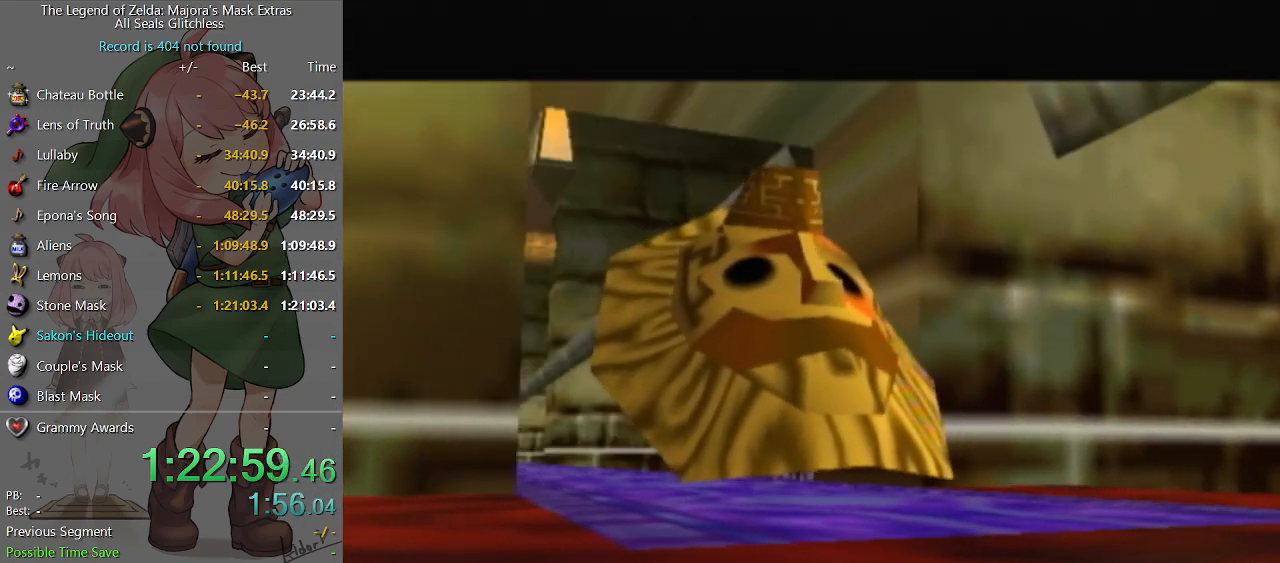
{"buttons": [], "left_stick": "center", "right_stick": "center", "events": [[33, "A", "down"], [67, "A", "up"], [100, "B", "down"], [133, "B", "up"], [167, "A", "down"], [200, "A", "up"], [267, "A", "down"], [300, "A", "up"], [333, "B", "down"], [367, "A", "down"], [367, "B", "up"], [433, "A", "up"], [467, "B", "down"], [500, "B", "up"]]}
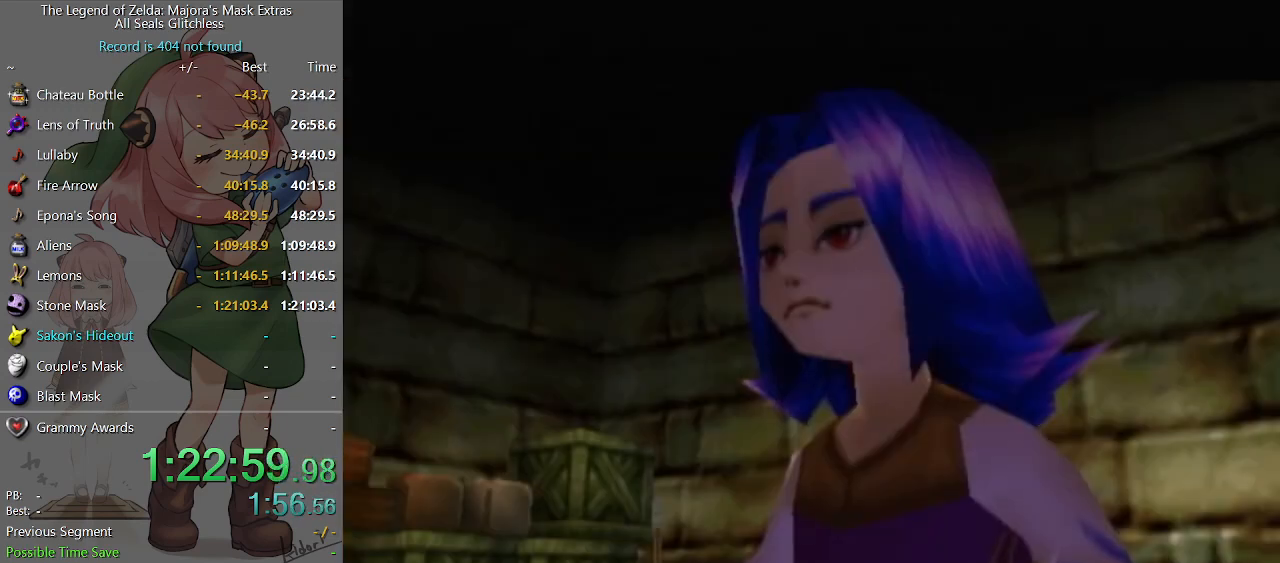
{"buttons": ["A"], "left_stick": "center", "right_stick": "center", "events": [[33, "A", "down"], [67, "A", "up"], [67, "B", "down"], [133, "A", "down"], [133, "B", "up"], [167, "A", "up"], [267, "A", "down"], [300, "A", "up"], [300, "B", "down"], [333, "B", "up"], [400, "A", "down"], [433, "A", "up"], [433, "B", "down"], [500, "A", "down"], [500, "B", "up"]]}
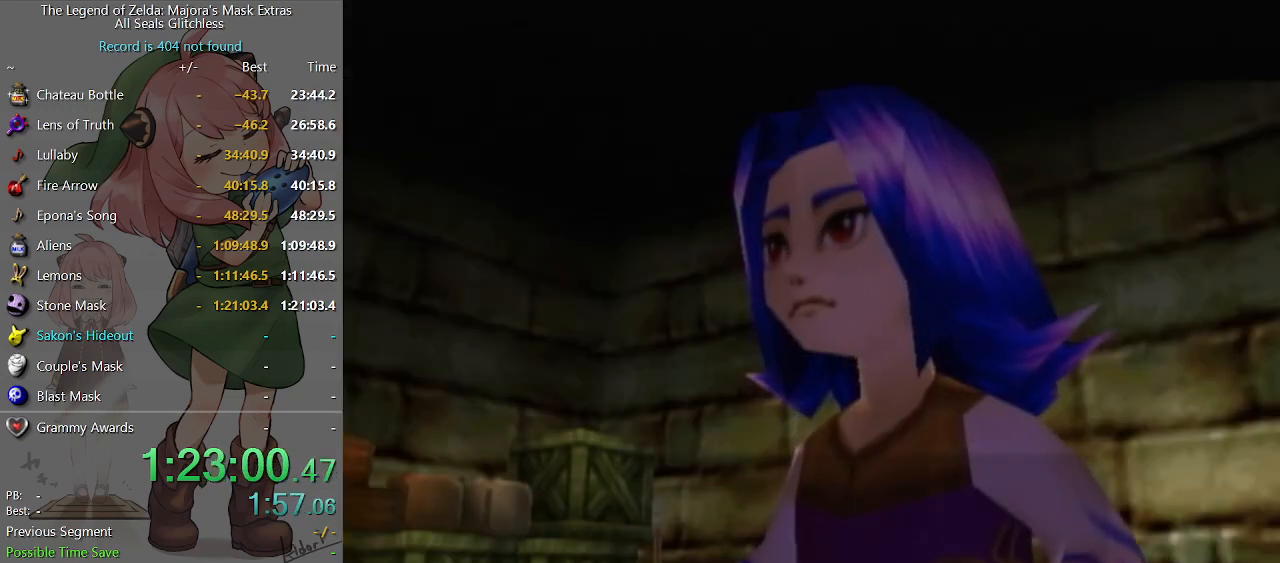
{"buttons": ["B"], "left_stick": "center", "right_stick": "center", "events": [[33, "A", "up"], [67, "B", "down"], [100, "B", "up"], [133, "A", "down"], [167, "A", "up"], [167, "B", "down"], [200, "B", "up"], [233, "A", "down"], [267, "A", "up"], [267, "B", "down"], [300, "B", "up"], [333, "A", "down"], [400, "A", "up"], [400, "B", "down"], [433, "B", "up"], [467, "A", "down"], [500, "A", "up"], [500, "B", "down"]]}
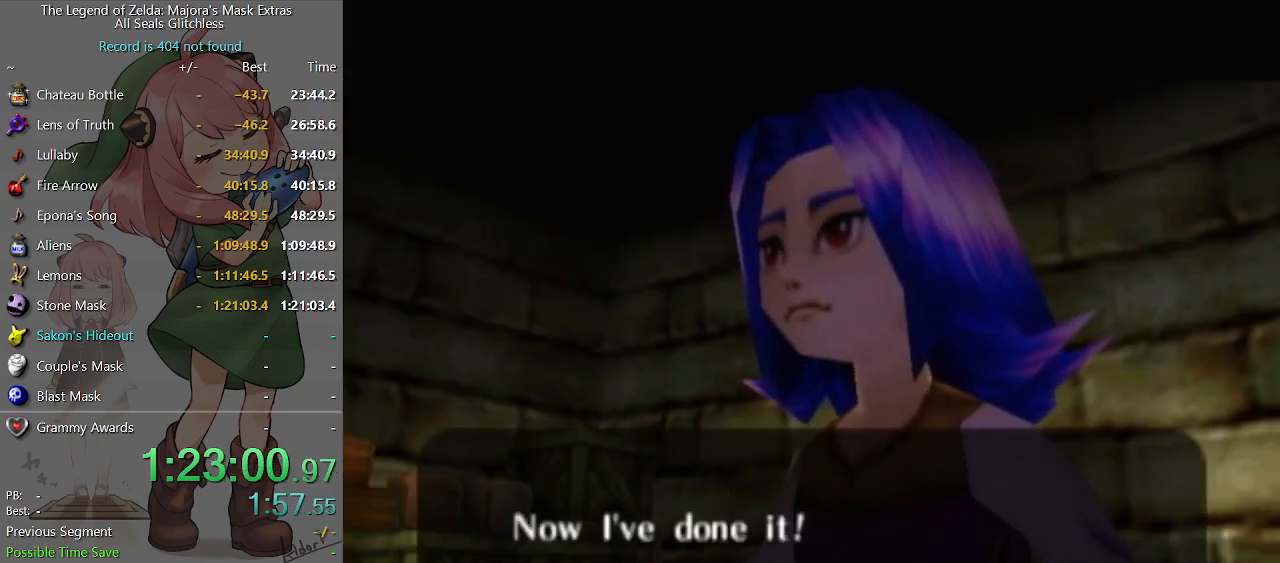
{"buttons": [], "left_stick": "center", "right_stick": "center", "events": [[67, "B", "up"]]}
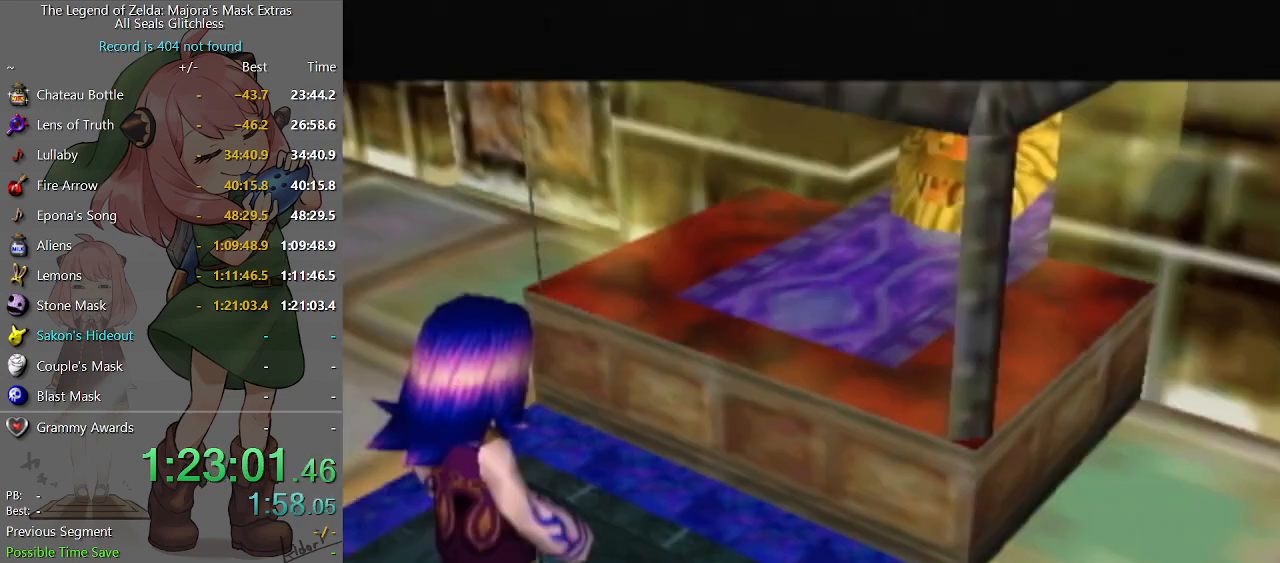
{"buttons": [], "left_stick": "center", "right_stick": "center", "events": []}
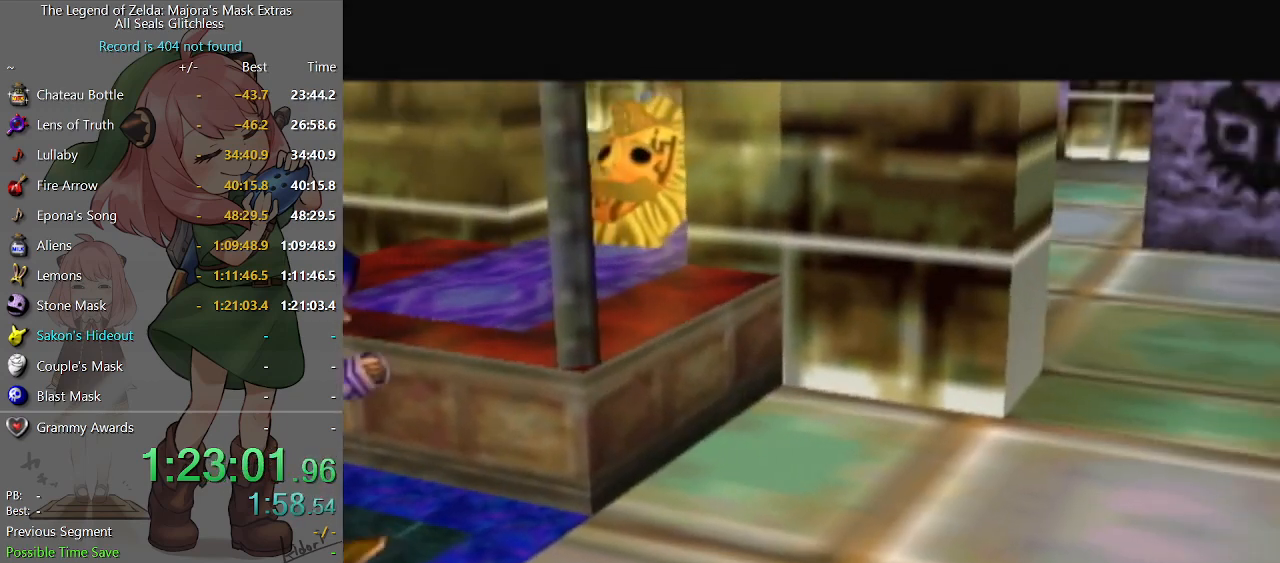
{"buttons": [], "left_stick": "center", "right_stick": "center", "events": []}
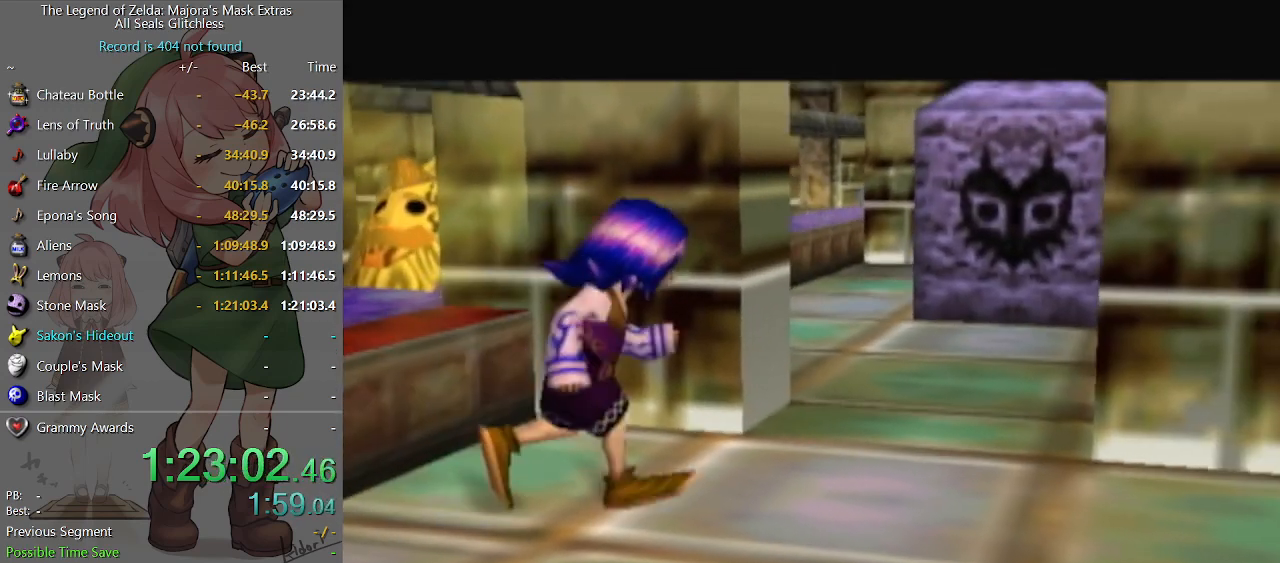
{"buttons": [], "left_stick": "center", "right_stick": "center", "events": []}
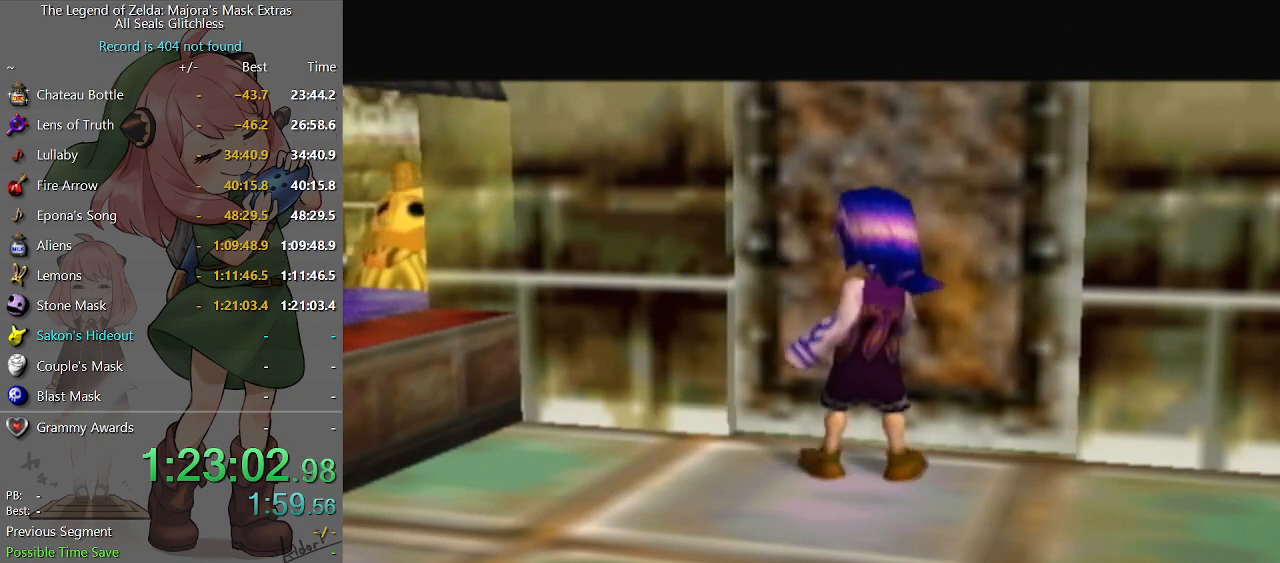
{"buttons": [], "left_stick": "center", "right_stick": "center", "events": []}
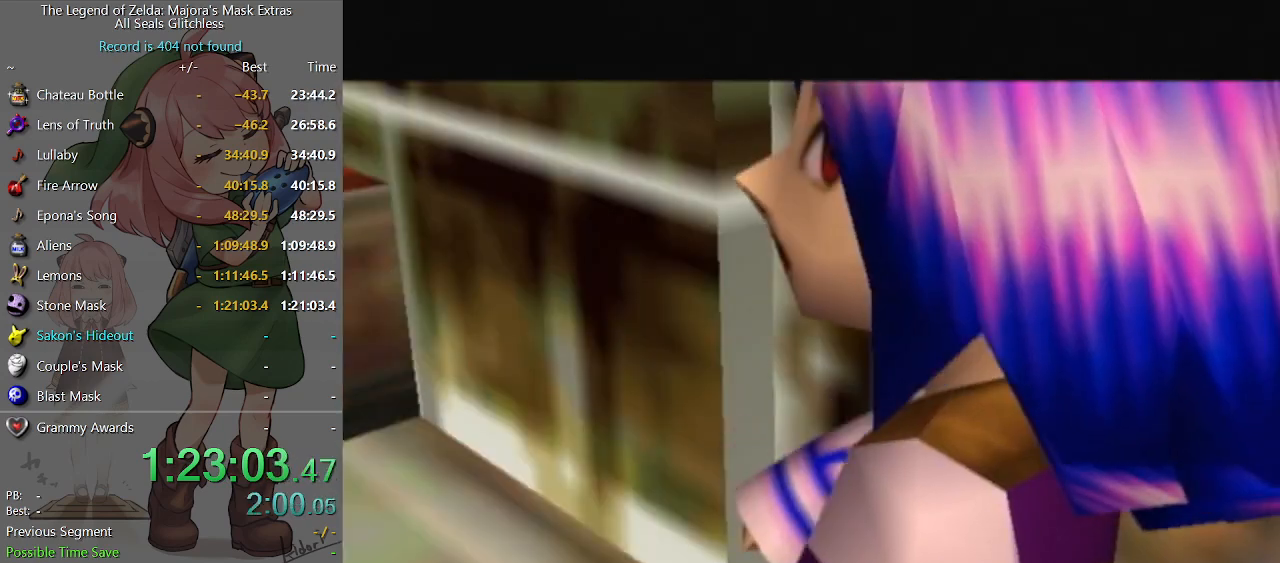
{"buttons": [], "left_stick": "center", "right_stick": "center", "events": []}
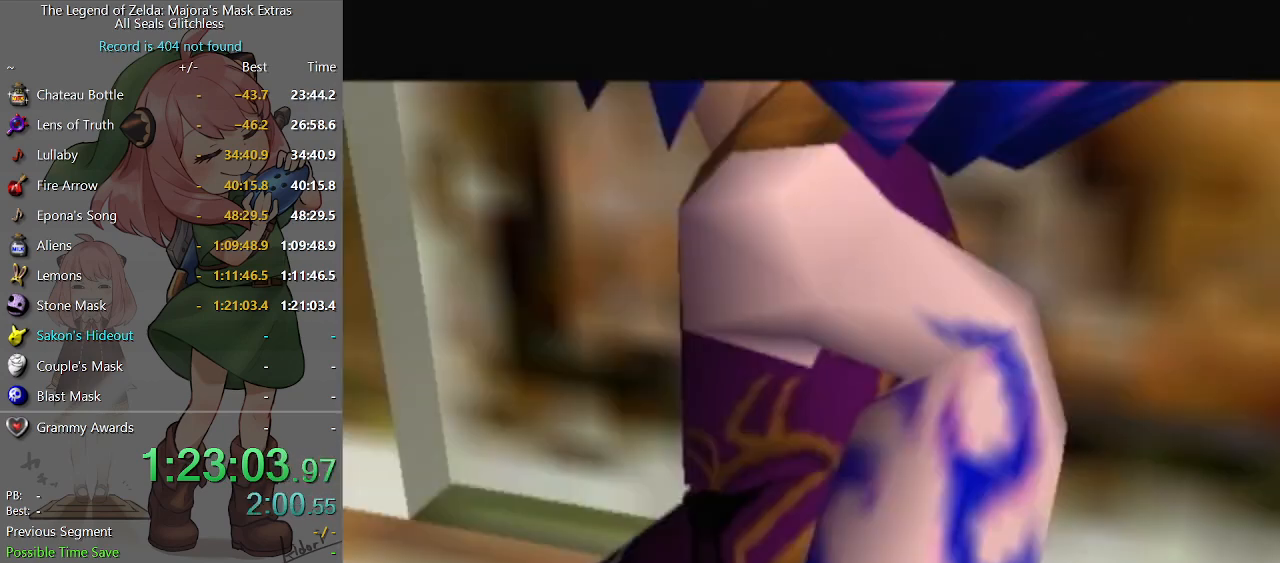
{"buttons": ["A"], "left_stick": "center", "right_stick": "center", "events": [[500, "A", "down"]]}
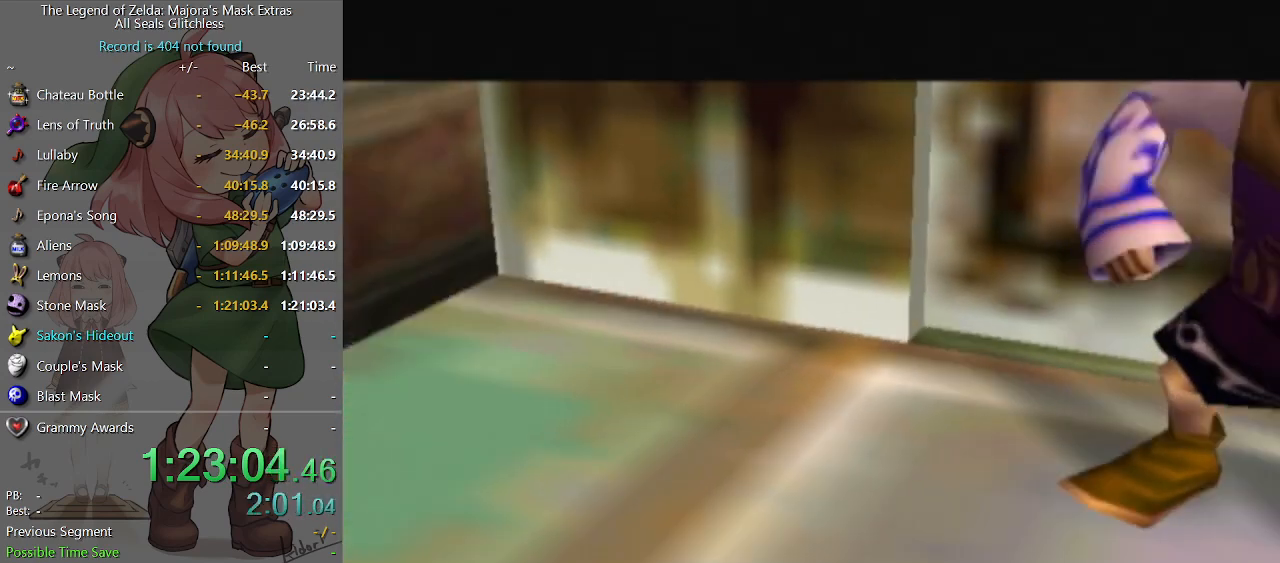
{"buttons": [], "left_stick": "center", "right_stick": "center", "events": [[33, "A", "up"], [33, "B", "down"], [100, "A", "down"], [100, "B", "up"], [167, "A", "up"], [167, "B", "down"], [200, "A", "down"], [200, "B", "up"], [267, "A", "up"], [267, "B", "down"], [300, "B", "up"], [367, "A", "down"], [400, "A", "up"], [400, "B", "down"], [433, "B", "up"], [467, "A", "down"], [500, "A", "up"]]}
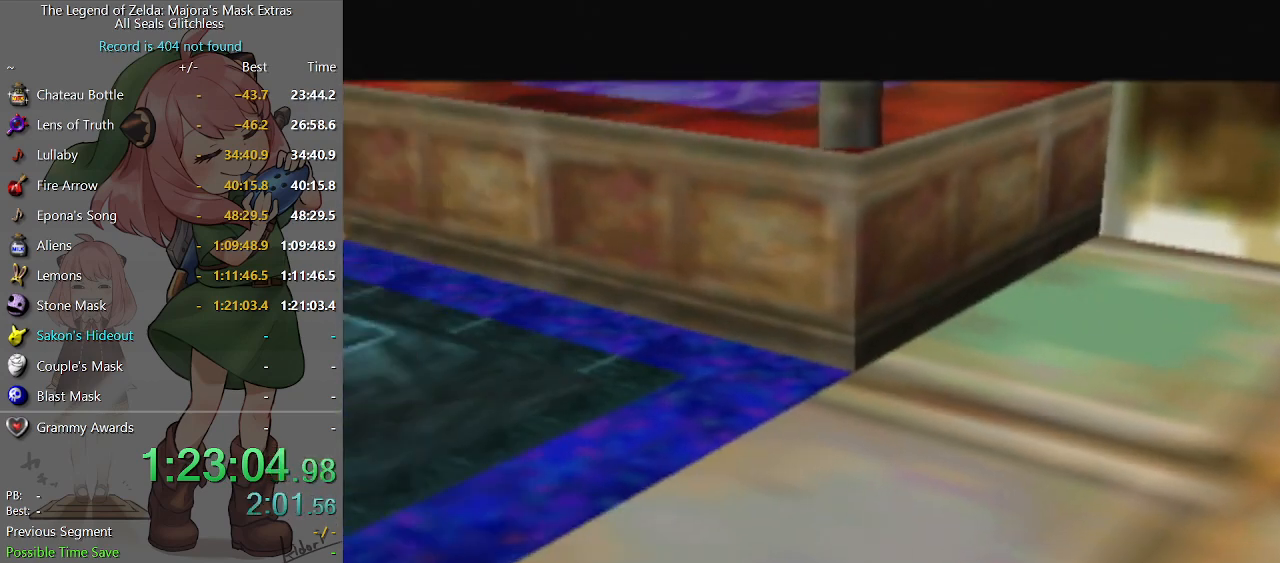
{"buttons": ["B"], "left_stick": "center", "right_stick": "center", "events": [[33, "B", "down"], [67, "A", "down"], [67, "B", "up"], [133, "A", "up"], [167, "B", "down"], [200, "A", "down"], [200, "B", "up"], [233, "A", "up"], [233, "B", "down"], [267, "B", "up"], [333, "A", "down"], [367, "A", "up"], [367, "B", "down"], [400, "B", "up"], [433, "A", "down"], [467, "A", "up"], [500, "B", "down"]]}
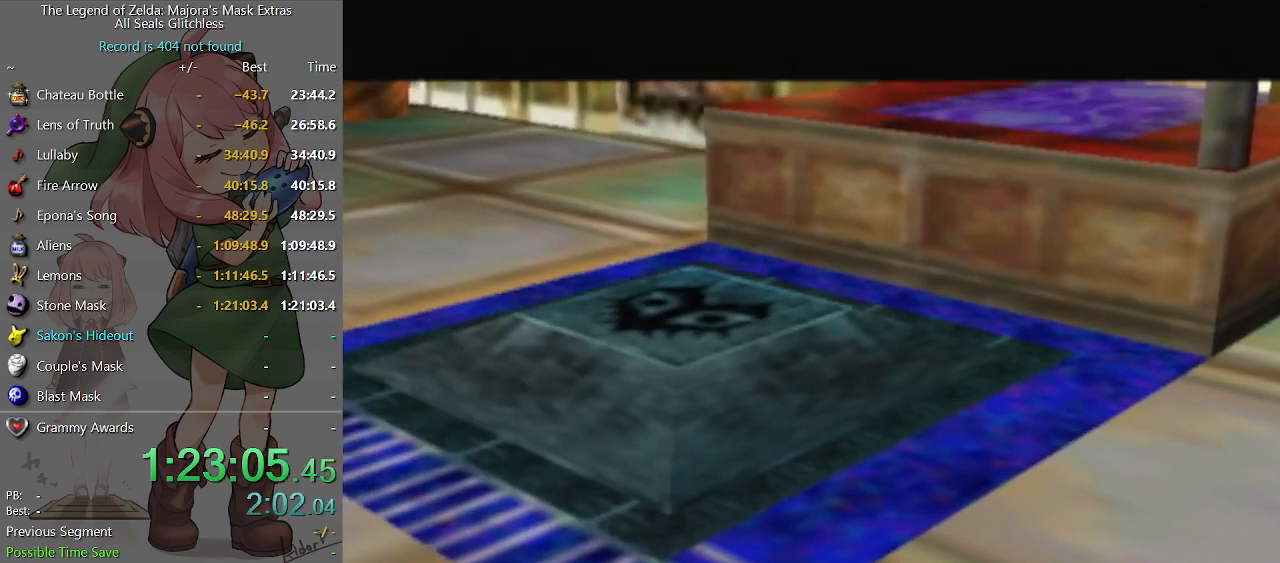
{"buttons": [], "left_stick": "center", "right_stick": "center", "events": [[33, "A", "down"], [33, "B", "up"], [100, "A", "up"], [133, "B", "down"], [167, "A", "down"], [167, "B", "up"], [200, "A", "up"], [233, "B", "down"], [267, "B", "up"], [300, "B", "down"], [333, "B", "up"], [367, "A", "down"], [400, "A", "up"], [433, "B", "down"], [467, "B", "up"]]}
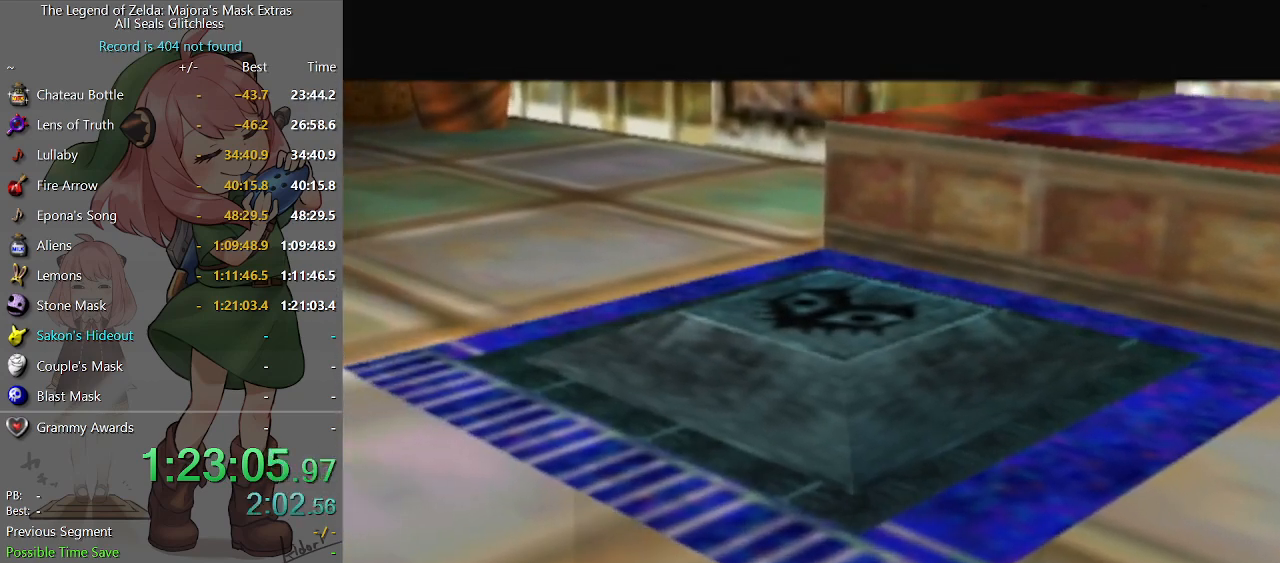
{"buttons": ["B"], "left_stick": "center", "right_stick": "center", "events": [[33, "B", "down"], [100, "B", "up"], [133, "A", "down"], [167, "A", "up"], [167, "B", "down"], [200, "B", "up"], [233, "A", "down"], [267, "A", "up"], [267, "B", "down"], [300, "B", "up"], [333, "A", "down"], [400, "A", "up"], [400, "B", "down"], [433, "A", "down"], [433, "B", "up"], [500, "A", "up"], [500, "B", "down"]]}
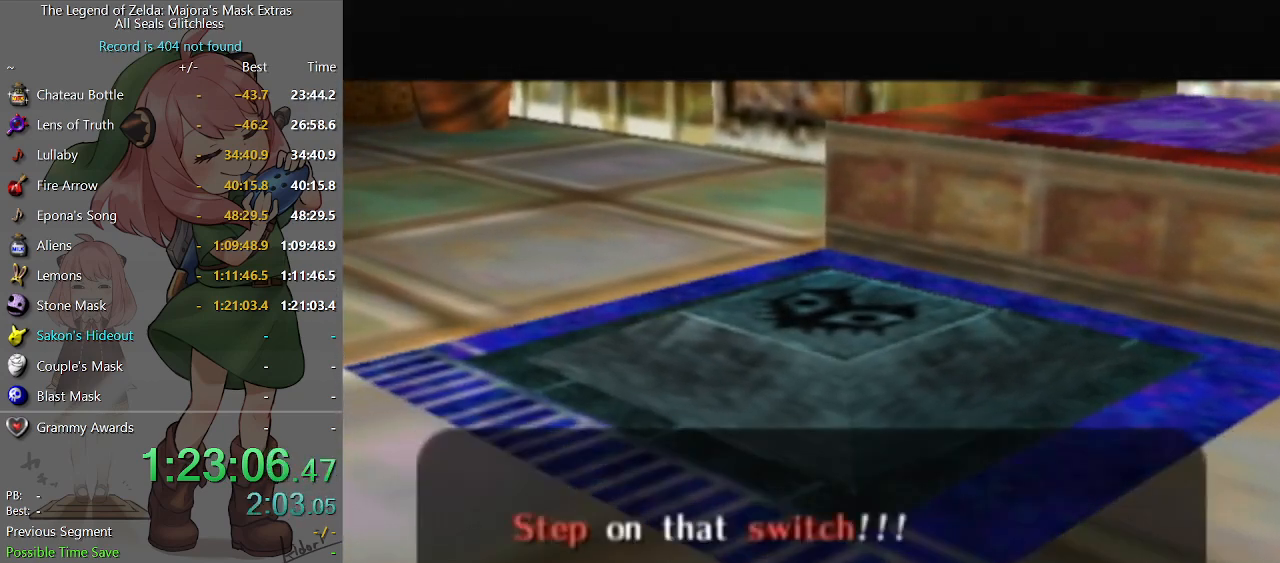
{"buttons": [], "left_stick": "center", "right_stick": "center", "events": [[33, "B", "up"], [67, "A", "down"], [100, "A", "up"], [133, "B", "down"], [167, "B", "up"]]}
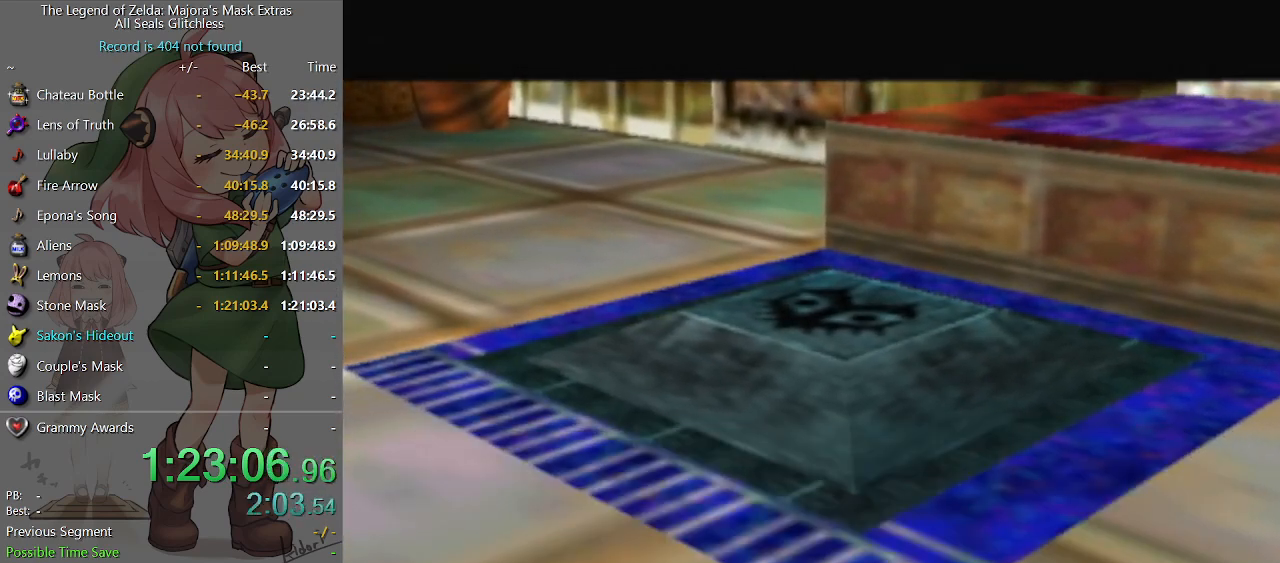
{"buttons": ["A"], "left_stick": "center", "right_stick": "center", "events": [[200, "B", "down"], [267, "A", "down"], [267, "B", "up"], [300, "A", "up"], [333, "B", "down"], [367, "A", "down"], [367, "B", "up"], [433, "A", "up"], [433, "B", "down"], [467, "B", "up"], [500, "A", "down"]]}
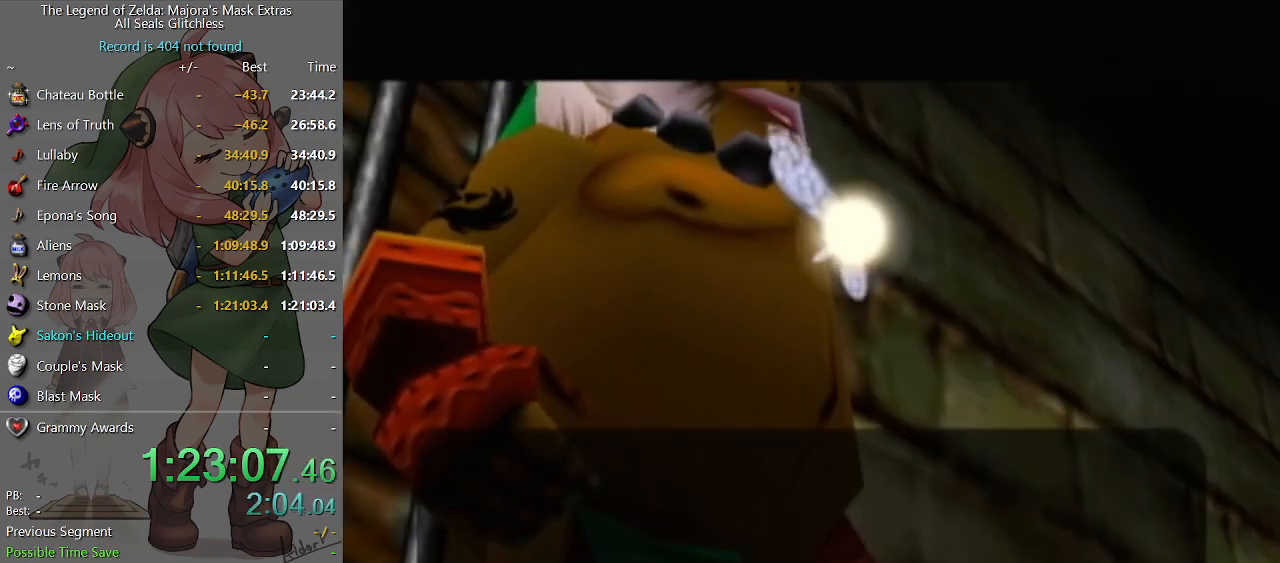
{"buttons": [], "left_stick": "center", "right_stick": "center", "events": [[33, "A", "up"], [33, "B", "down"], [67, "B", "up"], [100, "A", "down"], [133, "A", "up"], [167, "B", "down"], [200, "B", "up"]]}
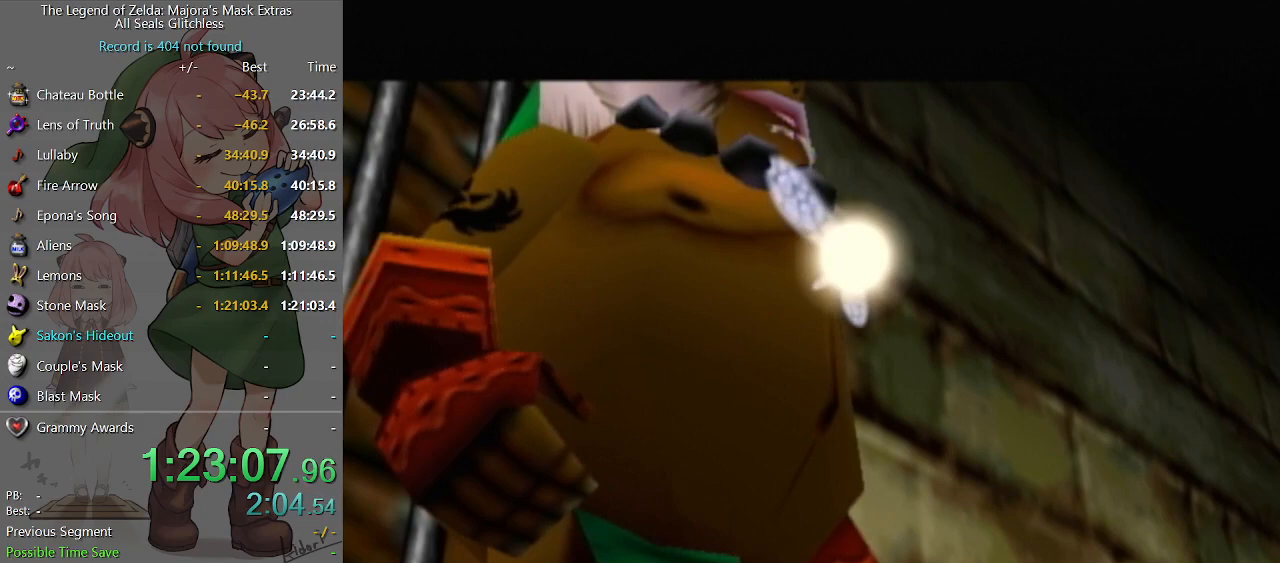
{"buttons": ["B"], "left_stick": "center", "right_stick": "center", "events": [[467, "A", "down"], [500, "A", "up"], [500, "B", "down"]]}
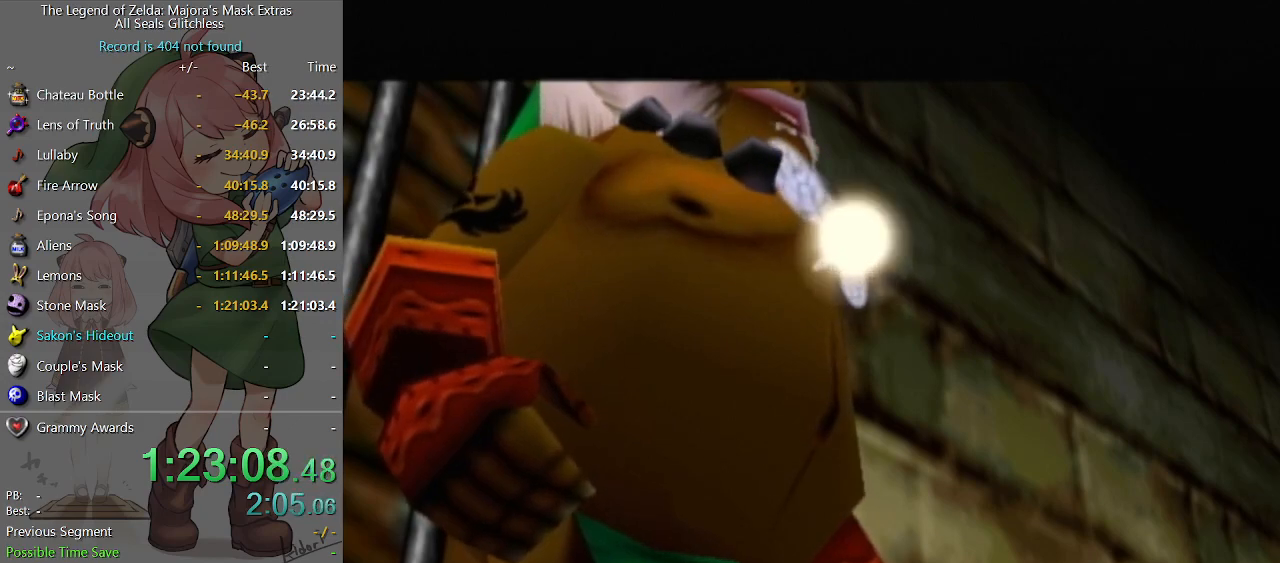
{"buttons": ["B"], "left_stick": "center", "right_stick": "center", "events": [[67, "B", "up"], [133, "B", "down"], [167, "A", "down"], [167, "B", "up"], [200, "A", "up"], [200, "B", "down"], [267, "B", "up"], [300, "A", "down"], [333, "A", "up"], [367, "B", "down"], [400, "B", "up"], [433, "A", "down"], [500, "A", "up"], [500, "B", "down"]]}
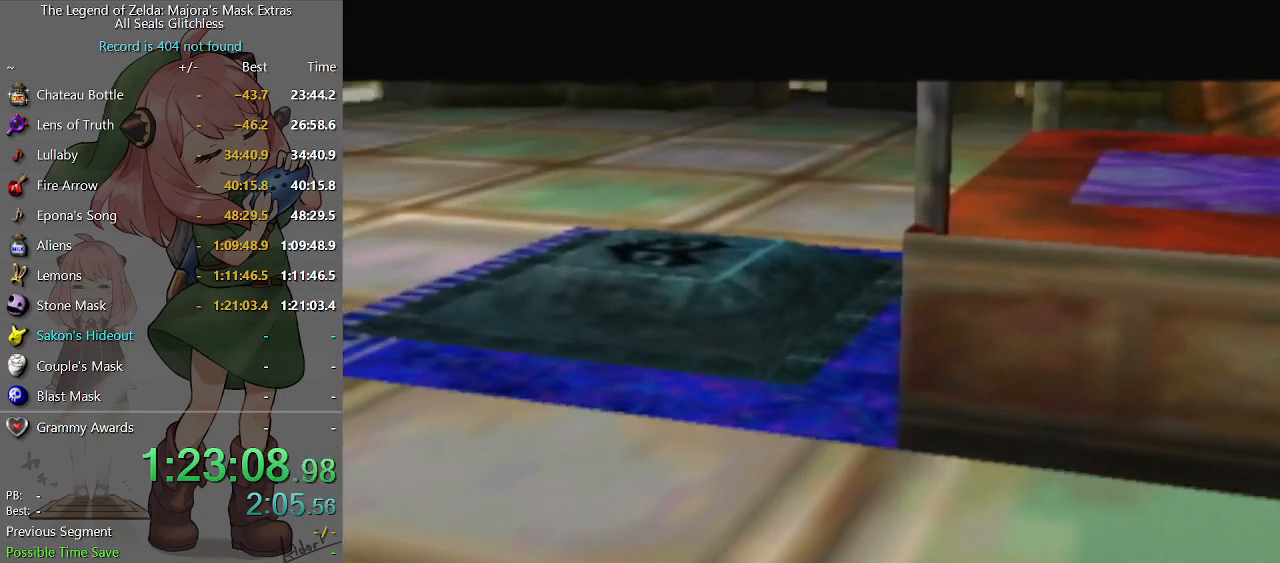
{"buttons": ["A"], "left_stick": "center", "right_stick": "center", "events": [[33, "A", "down"], [33, "B", "up"], [100, "A", "up"], [167, "A", "down"], [300, "A", "up"], [300, "B", "down"], [367, "A", "down"], [367, "B", "up"], [400, "A", "up"], [433, "B", "down"], [467, "B", "up"], [500, "A", "down"]]}
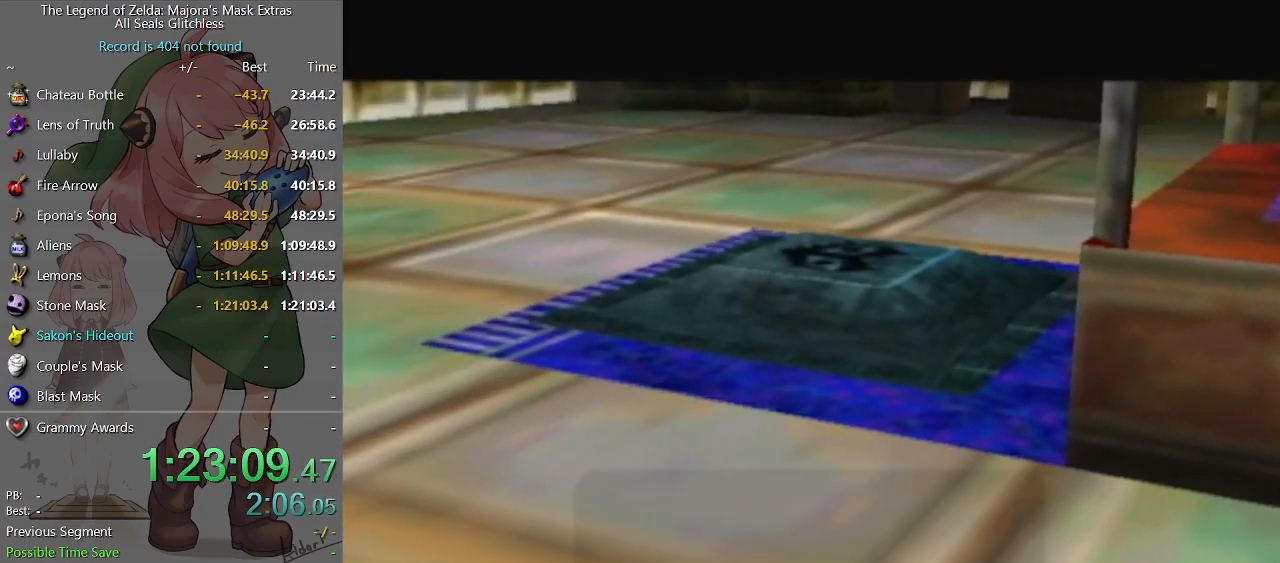
{"buttons": ["A"], "left_stick": "center", "right_stick": "center", "events": [[33, "A", "up"], [67, "B", "down"], [100, "B", "up"], [133, "A", "down"], [167, "A", "up"], [200, "B", "down"], [233, "B", "up"], [267, "A", "down"], [300, "A", "up"], [300, "B", "down"], [333, "A", "down"], [333, "B", "up"], [400, "A", "up"], [400, "B", "down"], [433, "B", "up"], [467, "A", "down"]]}
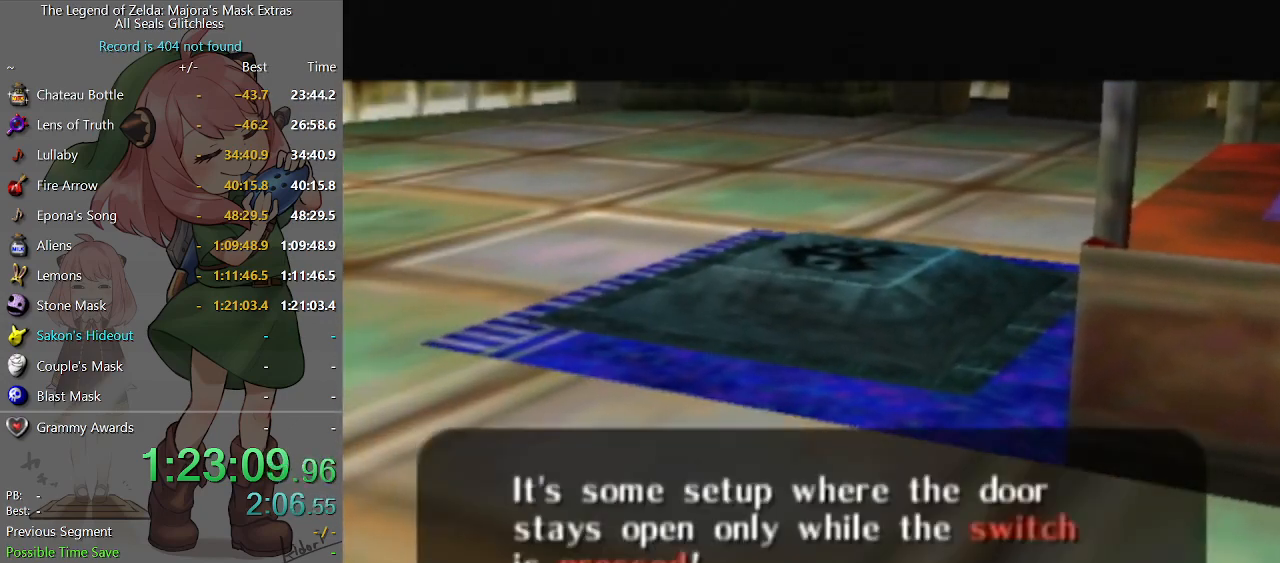
{"buttons": [], "left_stick": "up-right", "right_stick": "center", "events": [[33, "A", "up"], [33, "B", "down"], [67, "B", "up"], [100, "A", "down"], [133, "A", "up"], [500, "left_stick", "up-right"]]}
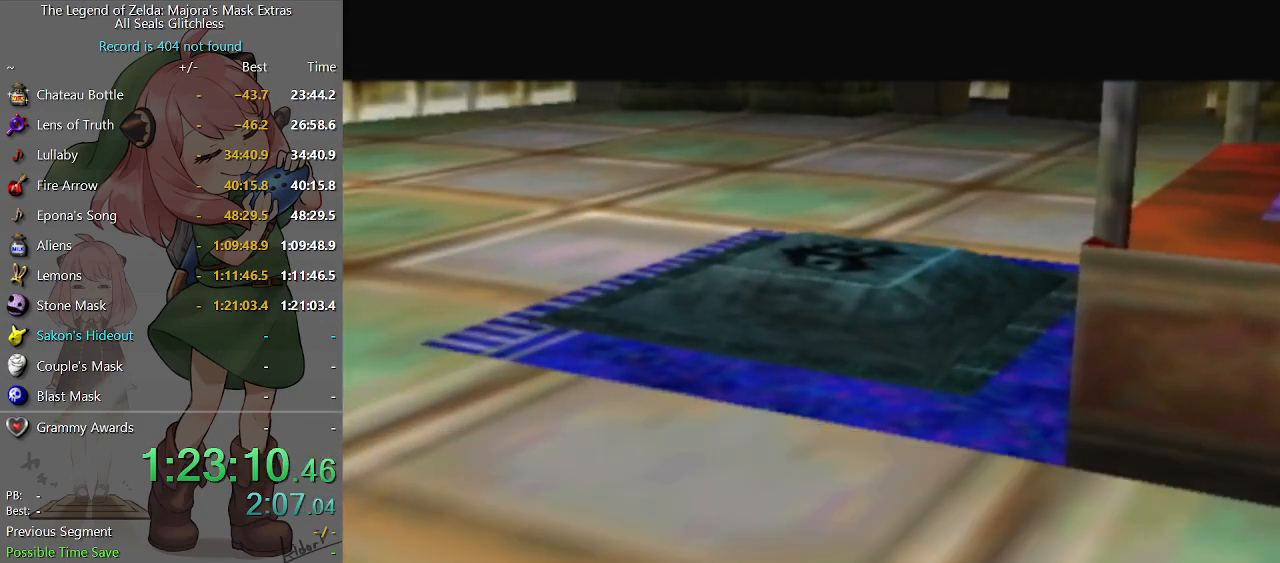
{"buttons": [], "left_stick": "right", "right_stick": "center", "events": [[267, "left_stick", "right"]]}
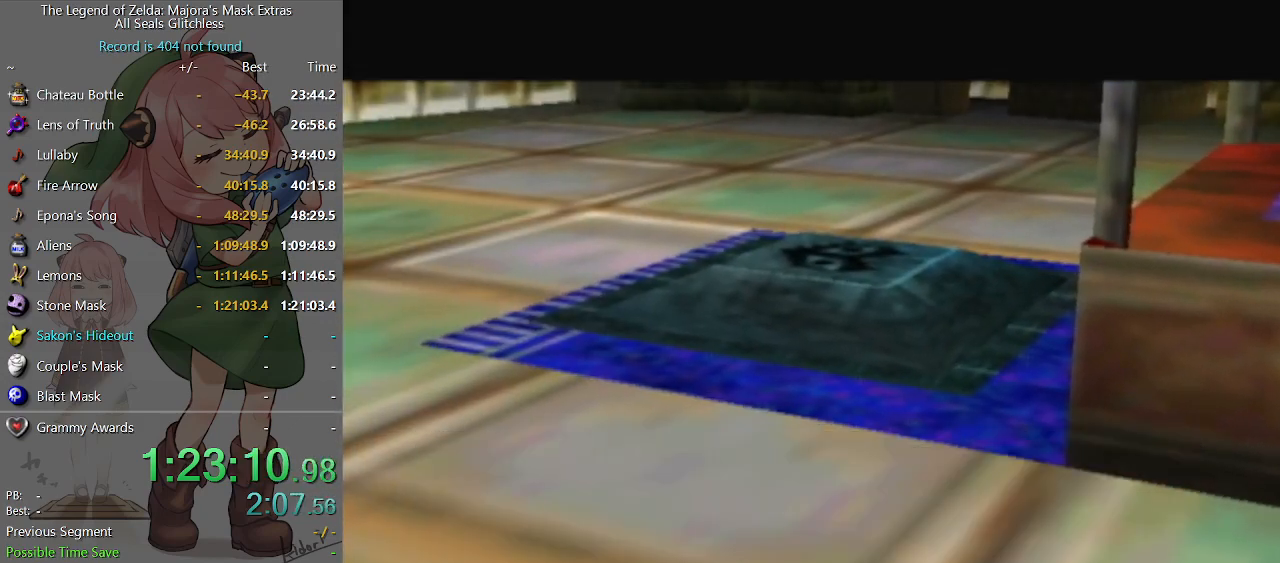
{"buttons": [], "left_stick": "right", "right_stick": "center", "events": []}
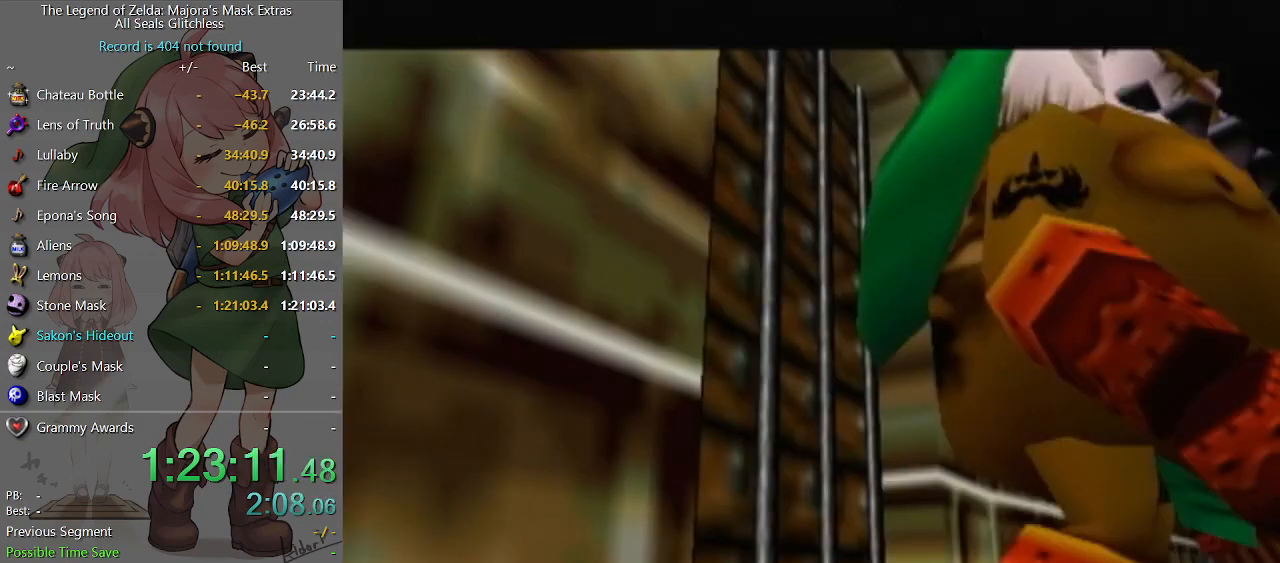
{"buttons": ["A"], "left_stick": "down-right", "right_stick": "center", "events": [[167, "A", "down"], [300, "left_stick", "down-right"]]}